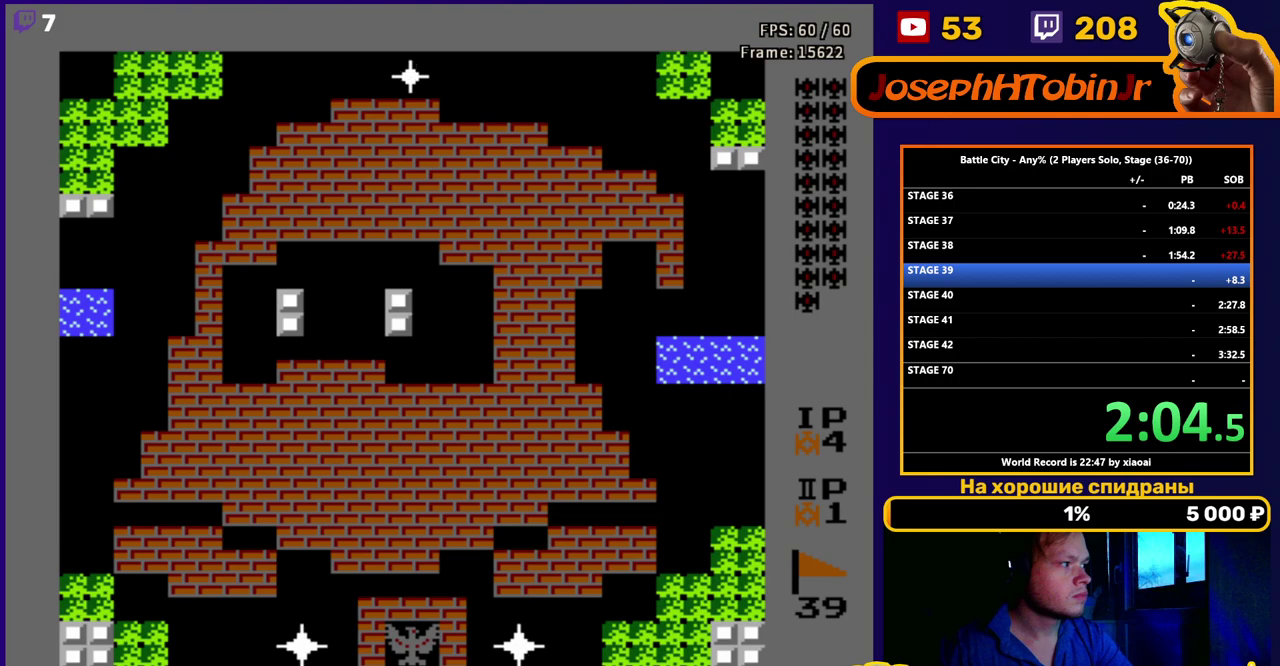
Gameplay with a controller (Nintendo layout); each line is a JSON object with the inputs held at the frame after it. "events" lists button and stick changes between this image and that frame as [ms after this image, input, new state], when the widget could be followed in between. Not read: L3 R3.
{"buttons": ["DPAD_LEFT"], "events": [[50, "DPAD_LEFT", "down"]]}
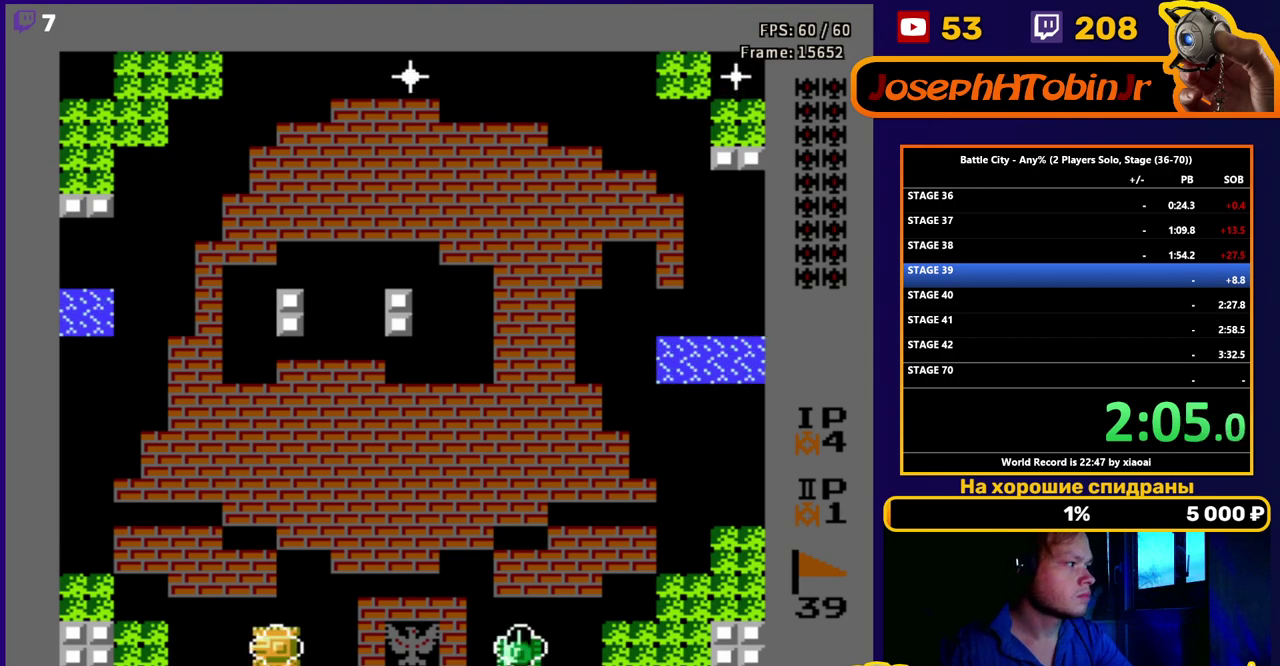
{"buttons": ["DPAD_LEFT"], "events": []}
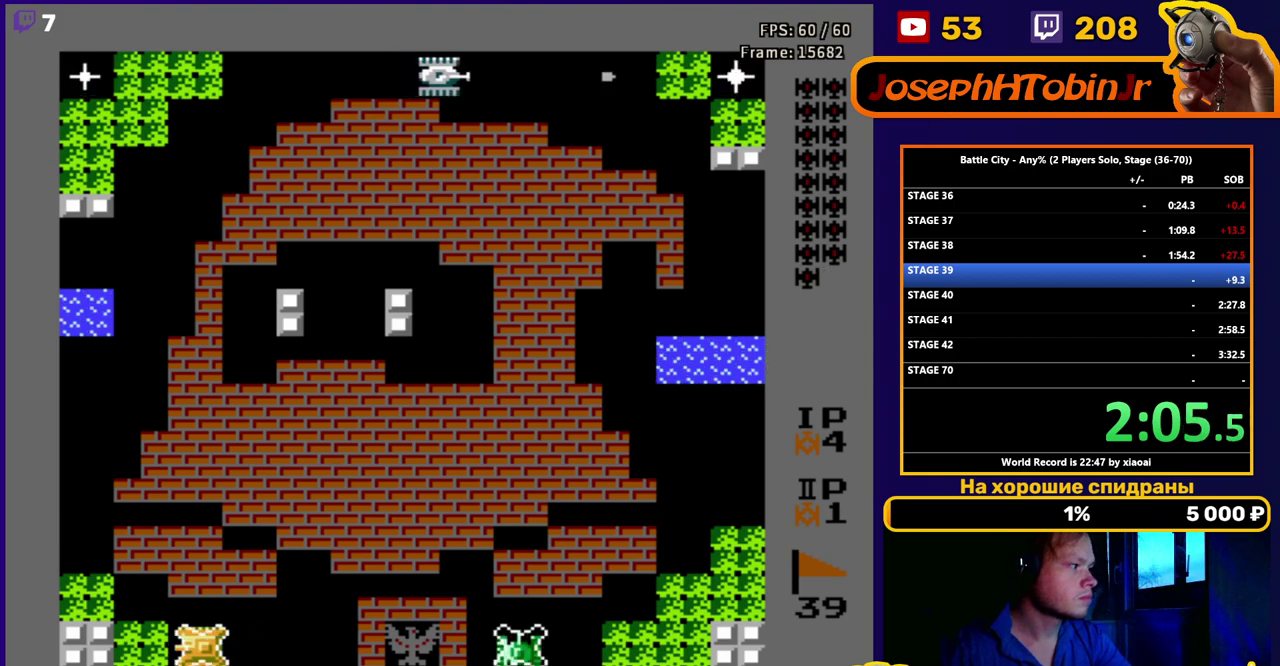
{"buttons": ["B", "DPAD_UP"], "events": [[367, "DPAD_UP", "down"], [433, "B", "down"], [433, "DPAD_LEFT", "up"]]}
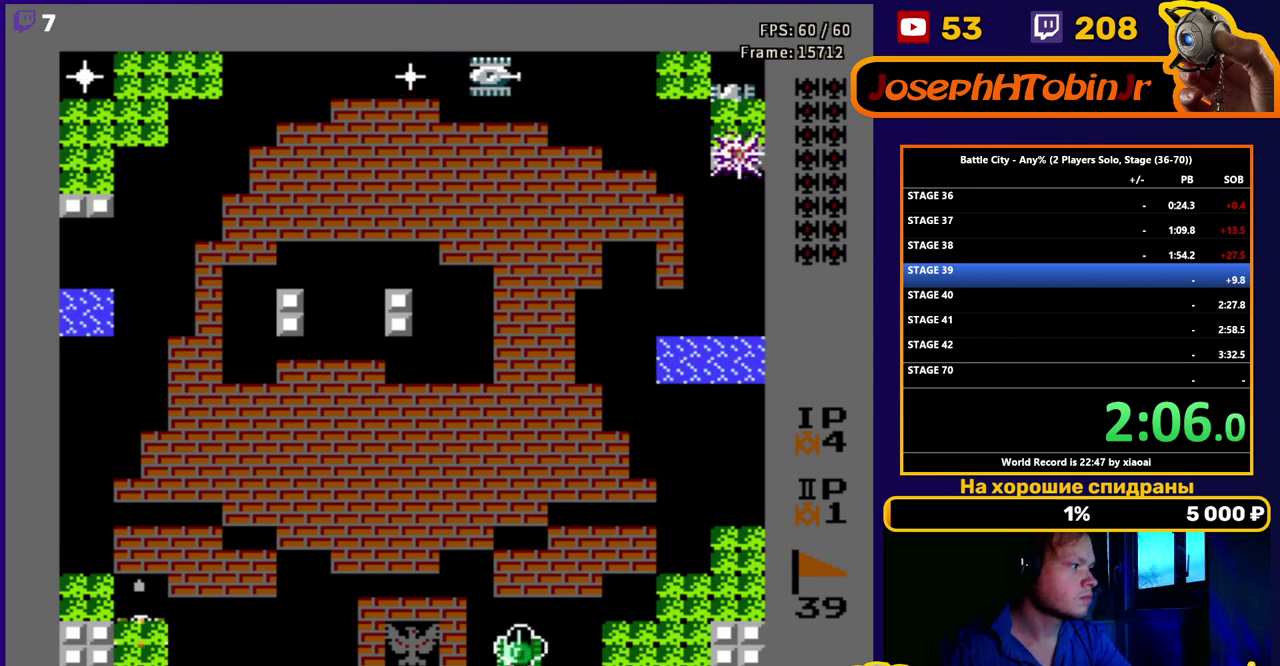
{"buttons": ["DPAD_UP"], "events": [[17, "B", "up"], [67, "B", "down"], [150, "B", "up"], [200, "B", "down"], [267, "B", "up"], [317, "B", "down"], [383, "B", "up"], [417, "B", "down"], [500, "B", "up"]]}
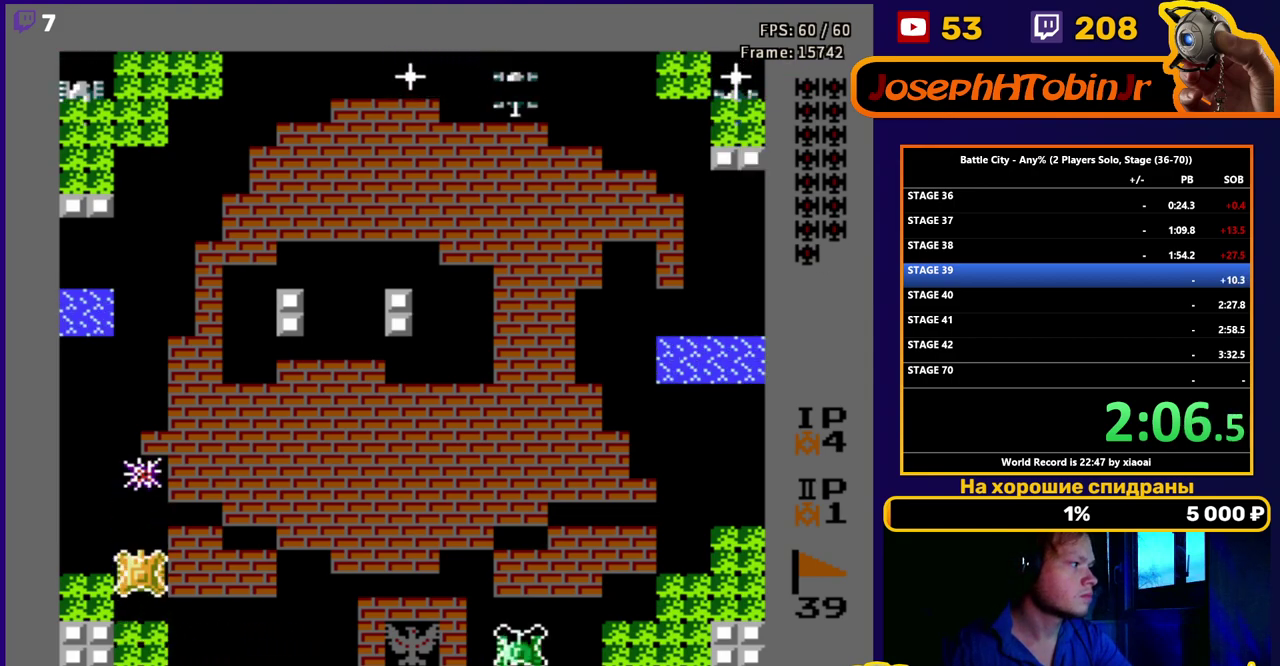
{"buttons": ["DPAD_UP"], "events": [[33, "B", "down"], [83, "B", "up"], [167, "B", "down"], [217, "B", "up"], [250, "B", "down"], [317, "B", "up"]]}
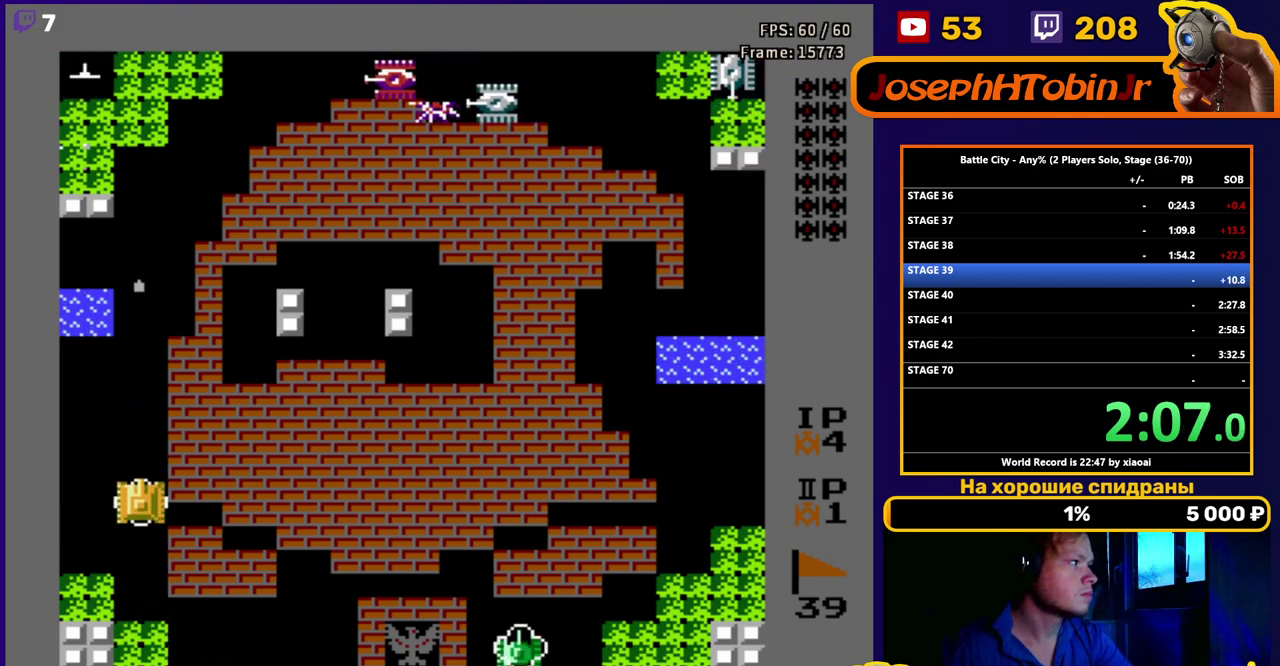
{"buttons": ["DPAD_UP"], "events": [[250, "DPAD_LEFT", "down"], [383, "DPAD_LEFT", "up"], [417, "B", "down"], [467, "B", "up"]]}
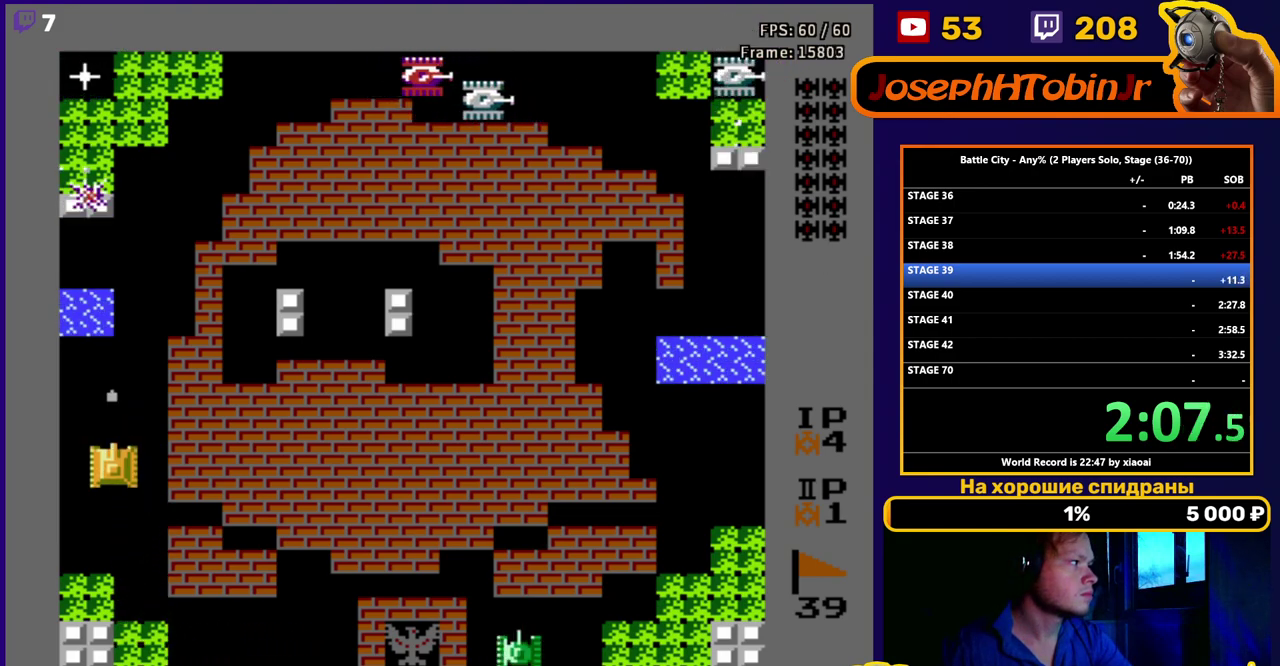
{"buttons": ["B", "DPAD_UP"], "events": [[167, "B", "down"], [333, "B", "up"], [383, "B", "down"]]}
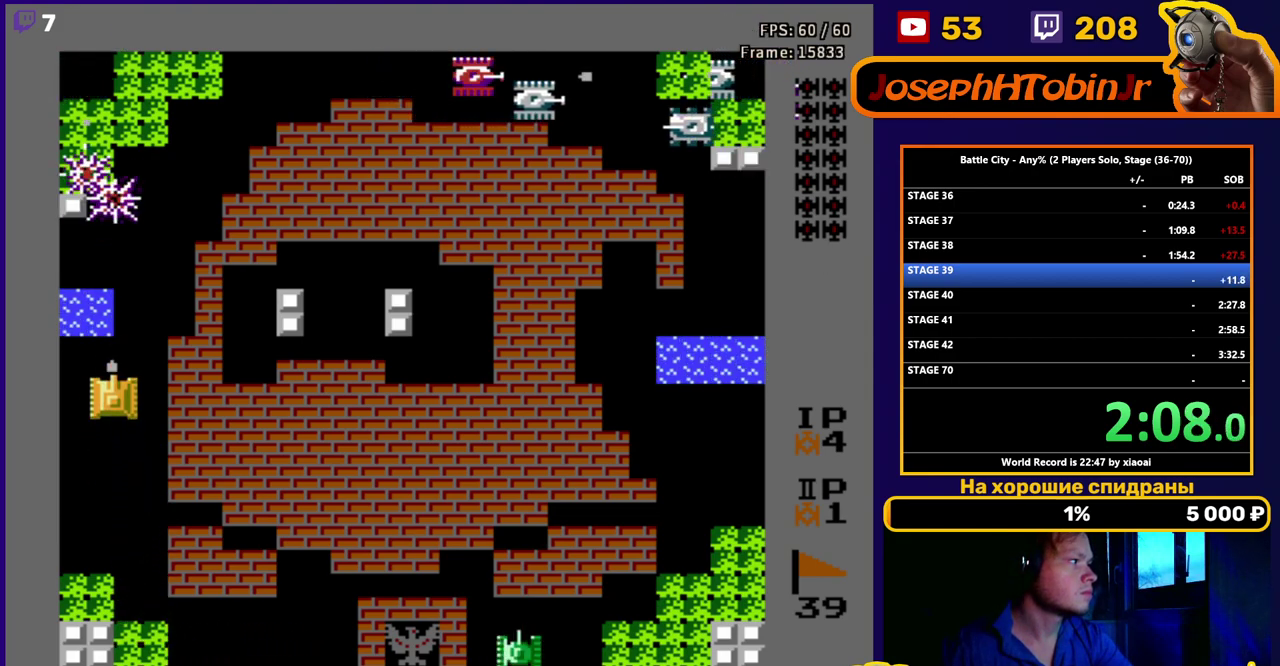
{"buttons": ["DPAD_UP"], "events": [[100, "DPAD_RIGHT", "down"], [133, "B", "up"], [267, "DPAD_RIGHT", "up"]]}
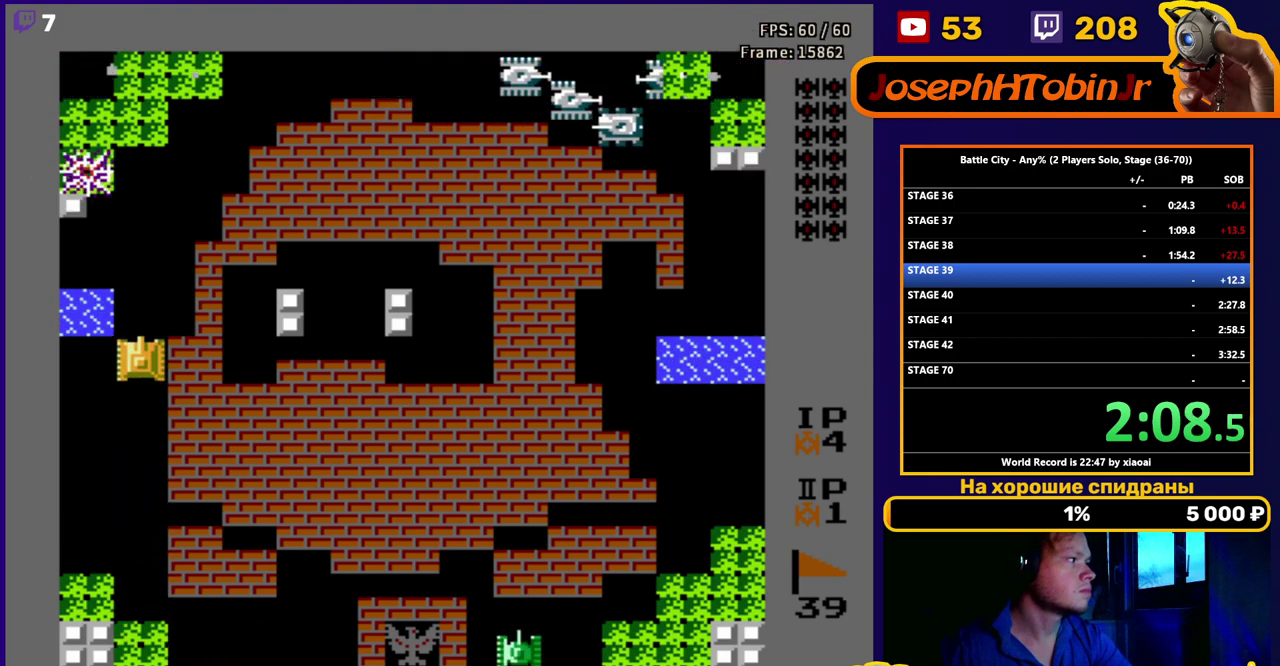
{"buttons": ["DPAD_UP"], "events": []}
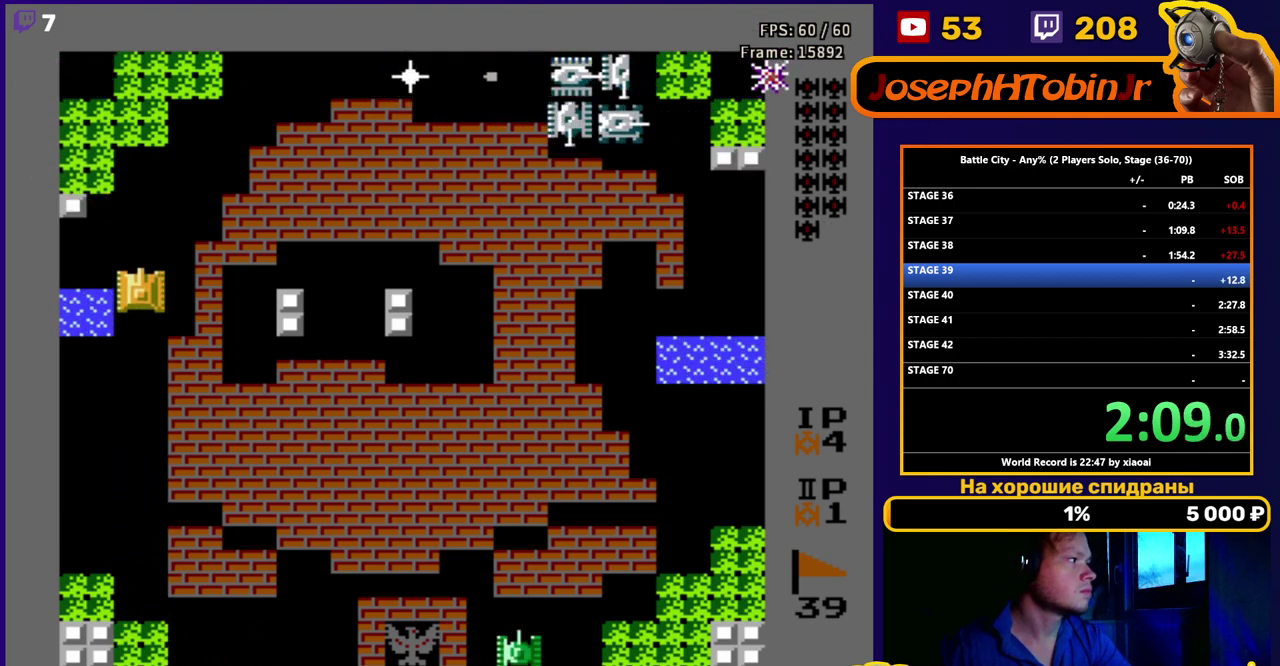
{"buttons": ["DPAD_UP"], "events": []}
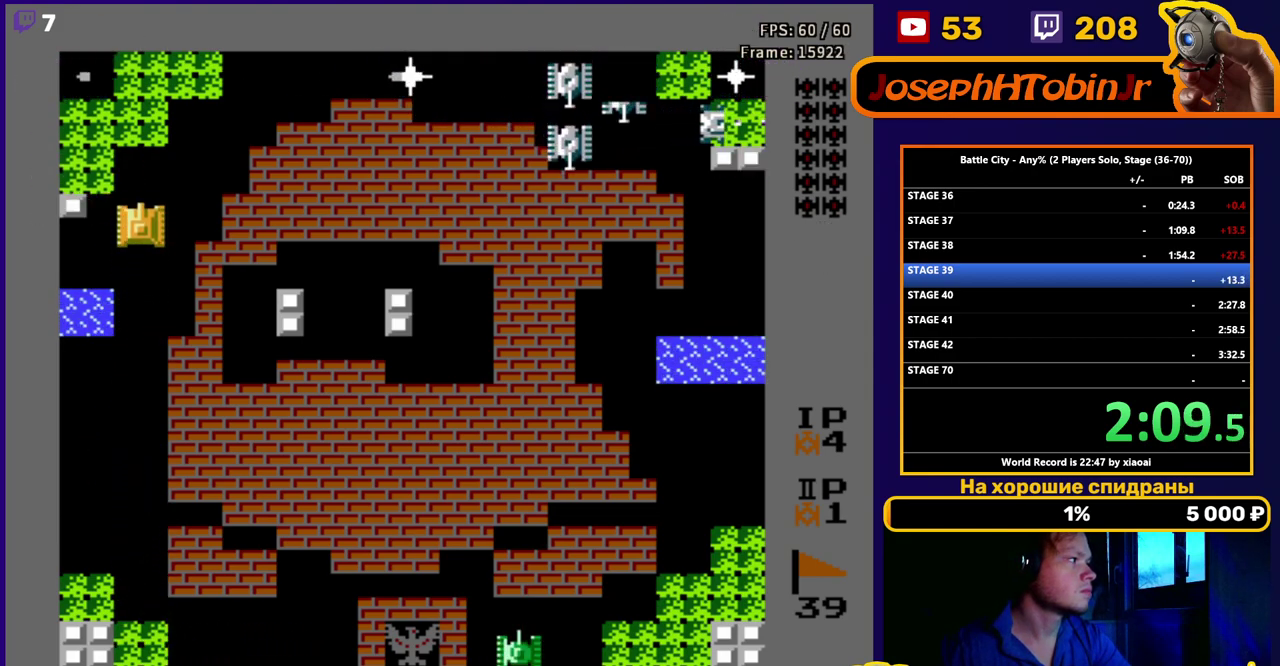
{"buttons": ["B", "DPAD_RIGHT"], "events": [[300, "DPAD_RIGHT", "down"], [333, "B", "down"], [367, "DPAD_UP", "up"], [400, "B", "up"], [450, "B", "down"]]}
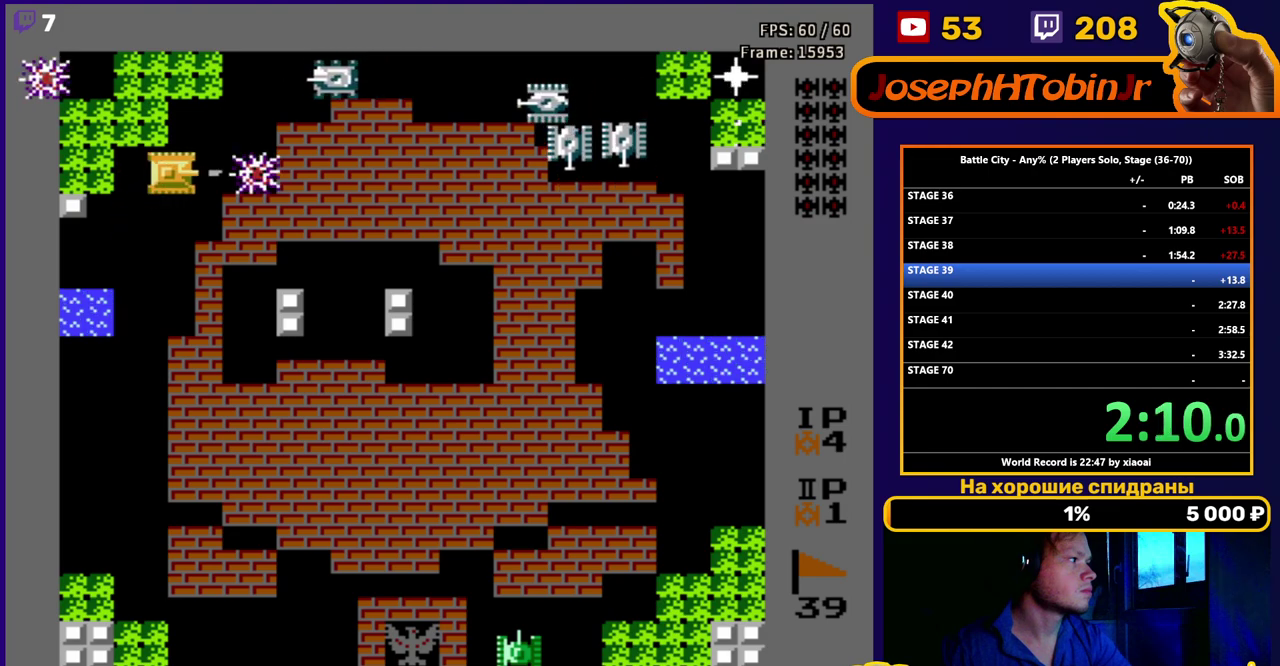
{"buttons": [], "events": [[17, "B", "up"], [67, "B", "down"], [133, "B", "up"], [250, "DPAD_UP", "down"], [267, "DPAD_RIGHT", "up"], [333, "B", "down"], [367, "DPAD_UP", "up"], [417, "B", "up"]]}
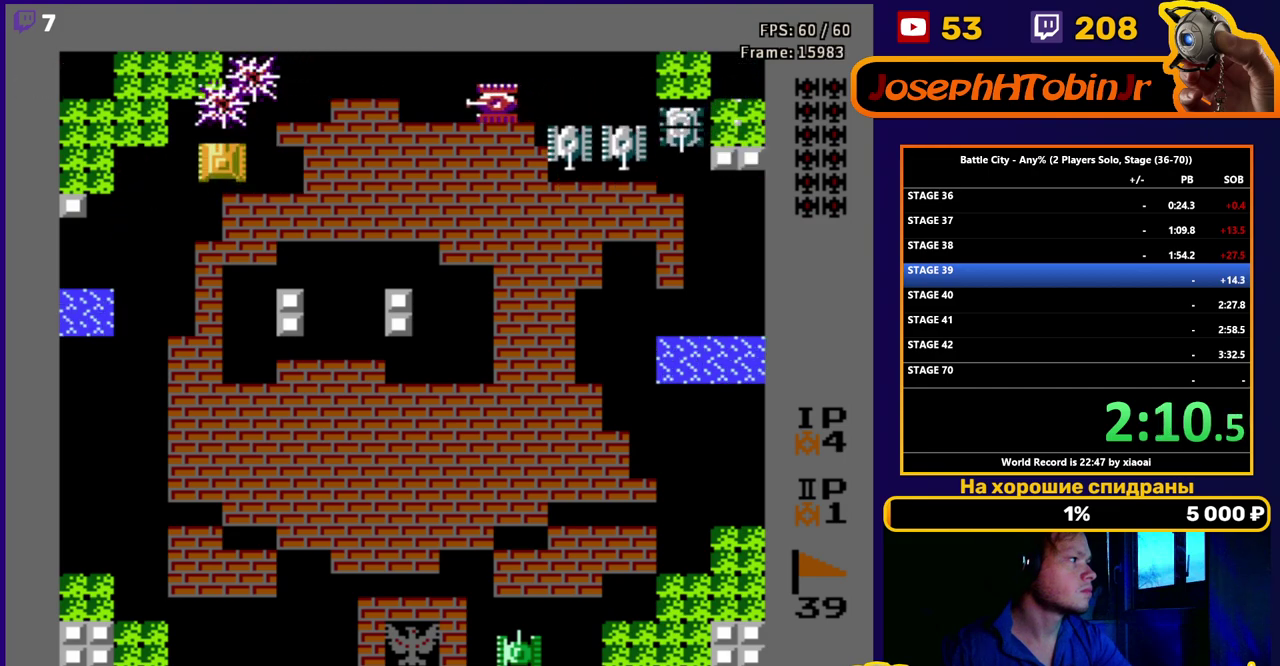
{"buttons": ["DPAD_RIGHT"], "events": [[17, "B", "down"], [83, "B", "up"], [117, "DPAD_DOWN", "down"], [217, "DPAD_RIGHT", "down"], [250, "B", "down"], [267, "DPAD_DOWN", "up"], [317, "B", "up"], [383, "B", "down"], [450, "B", "up"]]}
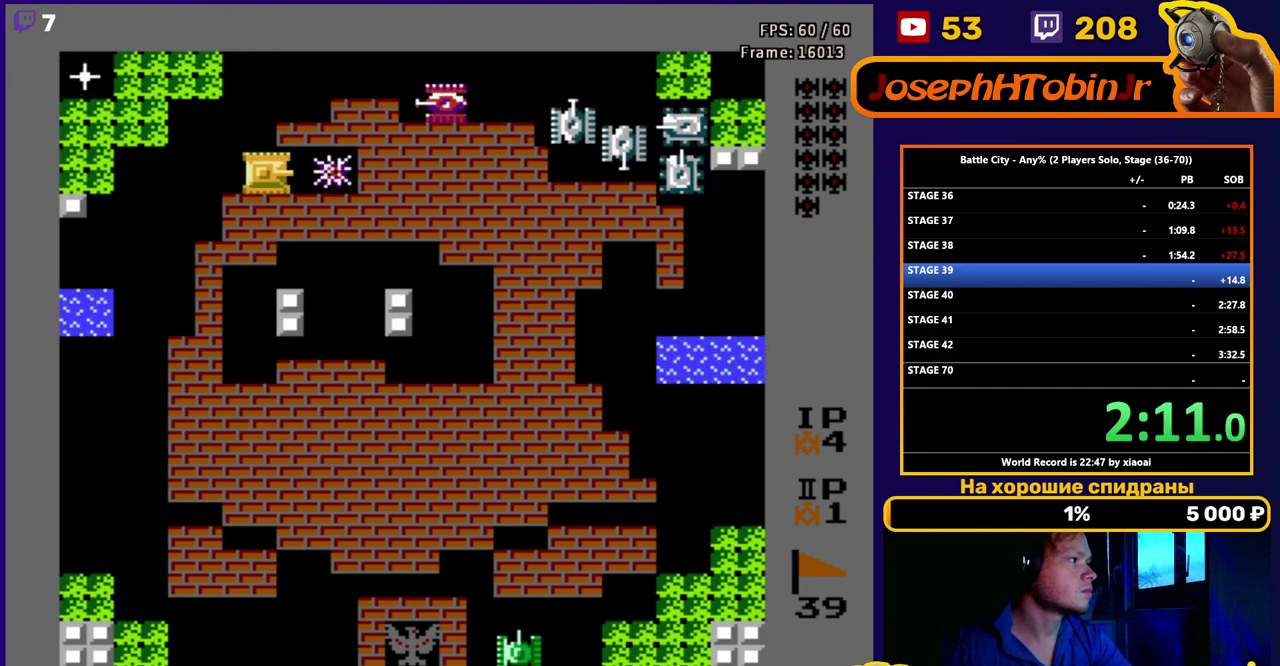
{"buttons": ["DPAD_RIGHT"], "events": [[17, "B", "down"], [67, "B", "up"], [117, "B", "down"], [183, "B", "up"], [233, "B", "down"], [283, "B", "up"], [333, "B", "down"], [400, "B", "up"]]}
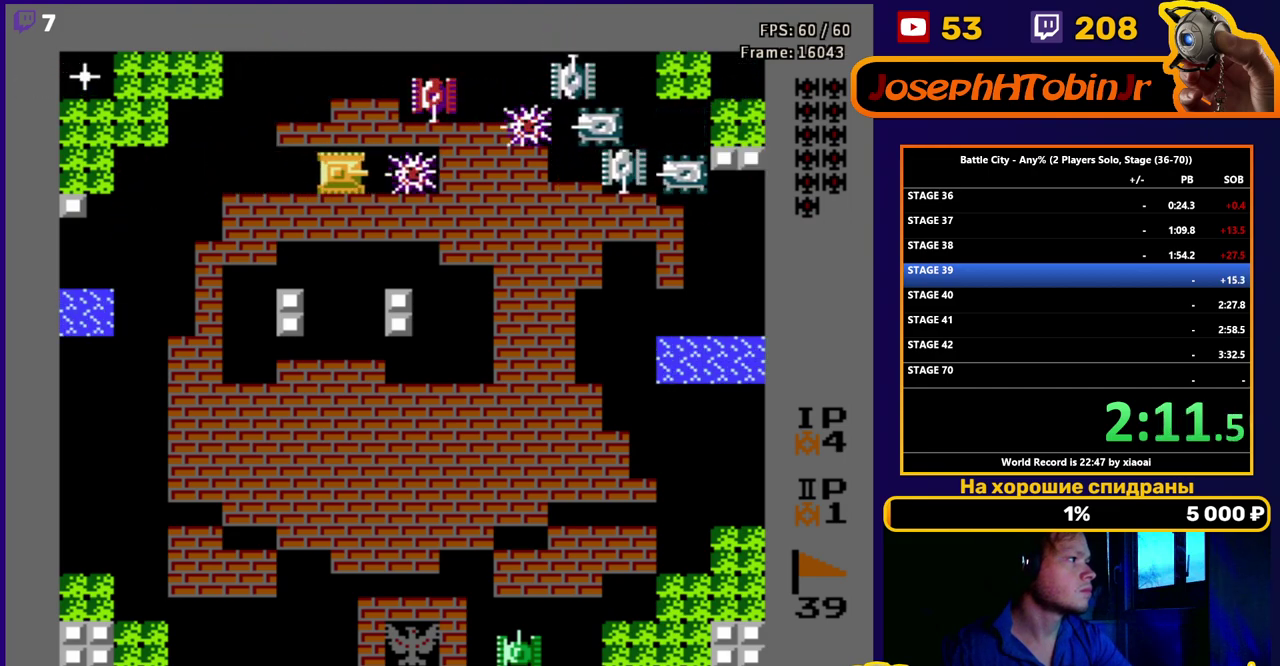
{"buttons": ["B"], "events": [[83, "DPAD_RIGHT", "up"], [133, "DPAD_LEFT", "down"], [350, "B", "down"], [417, "B", "up"], [467, "B", "down"], [467, "DPAD_LEFT", "up"]]}
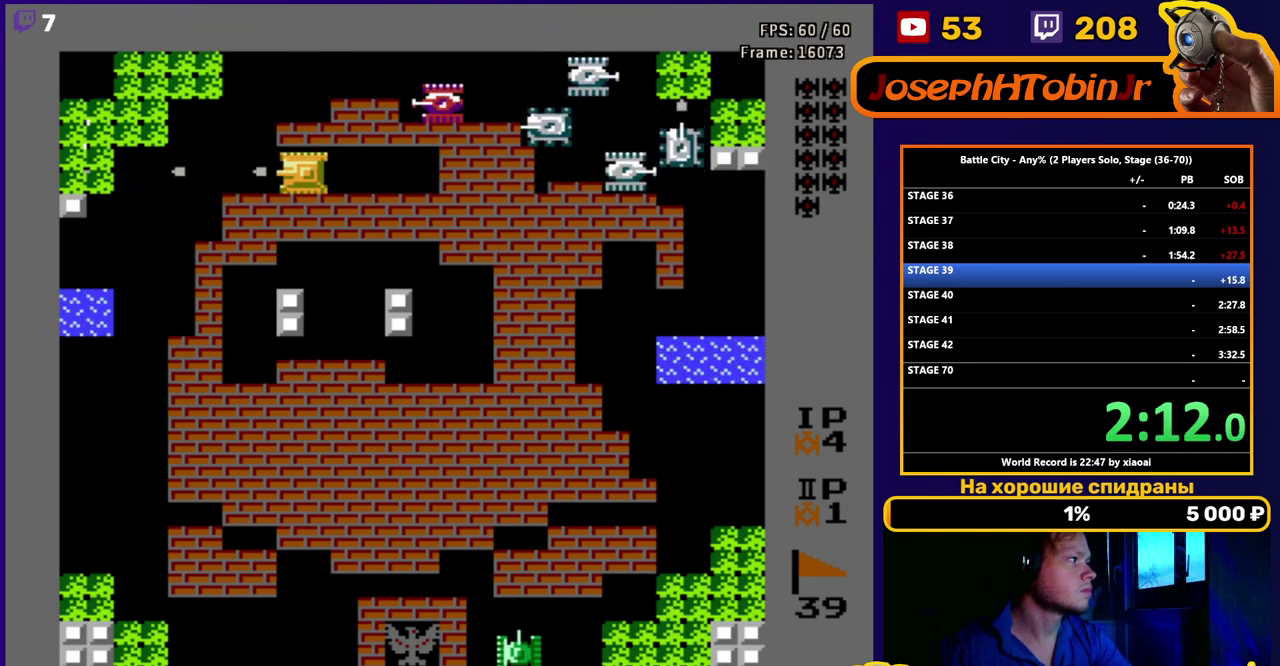
{"buttons": ["DPAD_DOWN"], "events": [[67, "B", "up"], [67, "DPAD_RIGHT", "down"], [183, "DPAD_DOWN", "down"], [233, "DPAD_RIGHT", "up"], [300, "B", "down"], [367, "B", "up"], [433, "B", "down"], [500, "B", "up"]]}
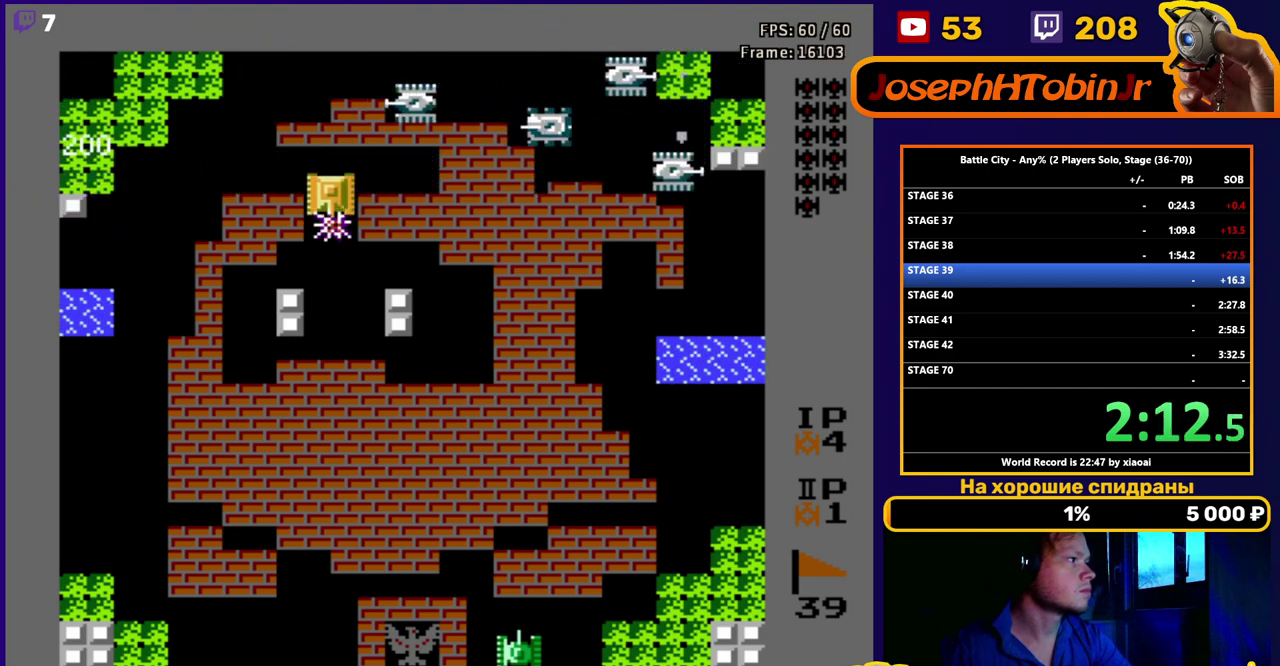
{"buttons": ["DPAD_DOWN"], "events": [[50, "B", "down"], [133, "B", "up"]]}
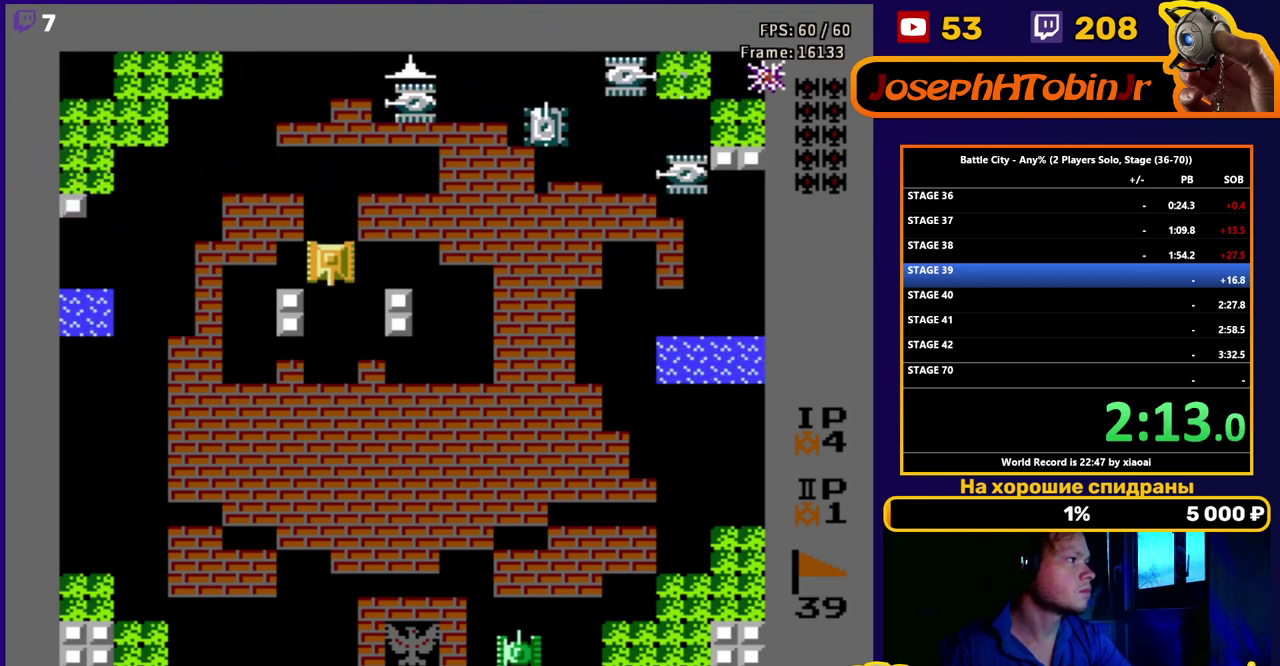
{"buttons": ["B", "DPAD_UP"], "events": [[50, "DPAD_RIGHT", "down"], [100, "DPAD_DOWN", "up"], [350, "DPAD_UP", "down"], [383, "DPAD_RIGHT", "up"], [400, "B", "down"], [450, "B", "up"], [500, "B", "down"]]}
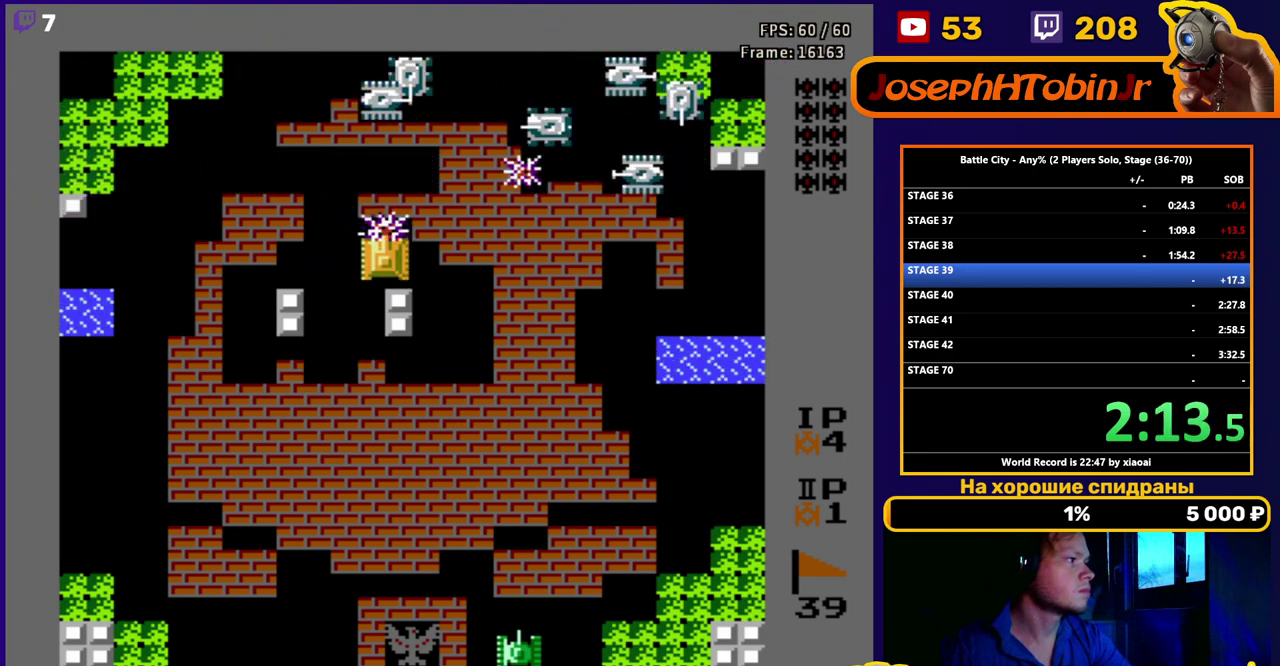
{"buttons": [], "events": [[33, "DPAD_UP", "up"], [67, "B", "up"], [117, "B", "down"], [167, "B", "up"], [233, "B", "down"], [283, "B", "up"], [317, "B", "down"], [383, "B", "up"], [433, "B", "down"], [500, "B", "up"]]}
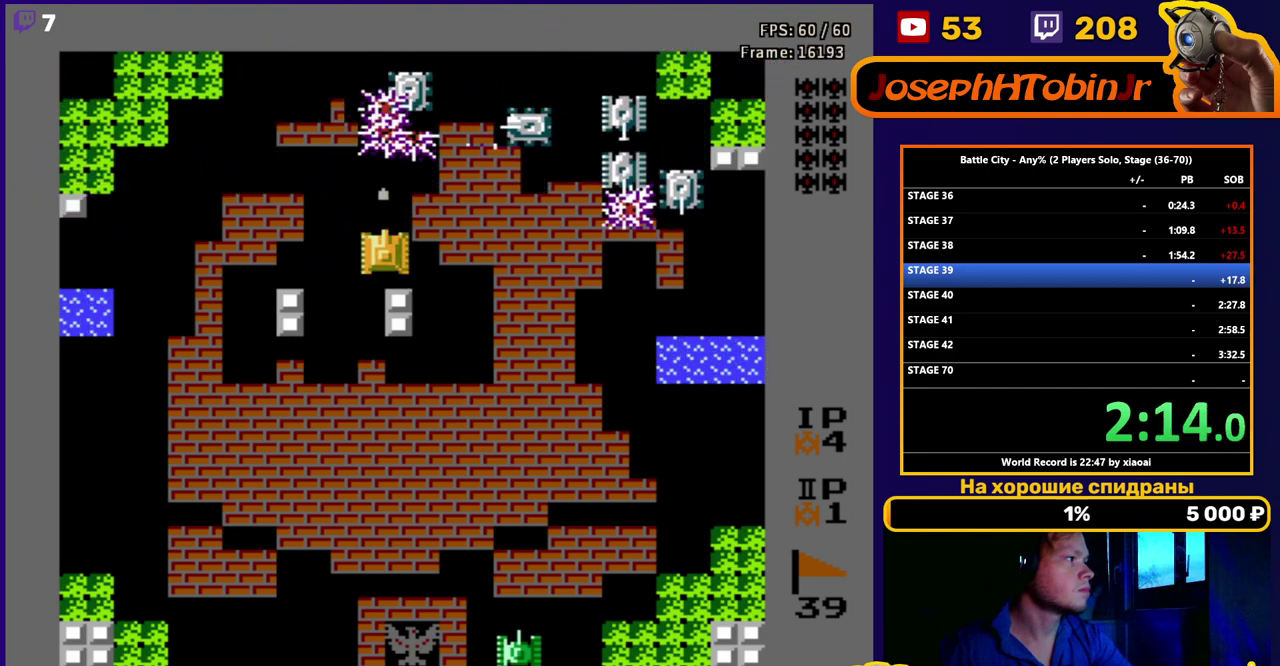
{"buttons": ["DPAD_LEFT"], "events": [[33, "B", "down"], [117, "B", "up"], [150, "B", "down"], [233, "B", "up"], [250, "B", "down"], [317, "DPAD_DOWN", "down"], [333, "B", "up"], [400, "DPAD_LEFT", "down"], [433, "DPAD_DOWN", "up"]]}
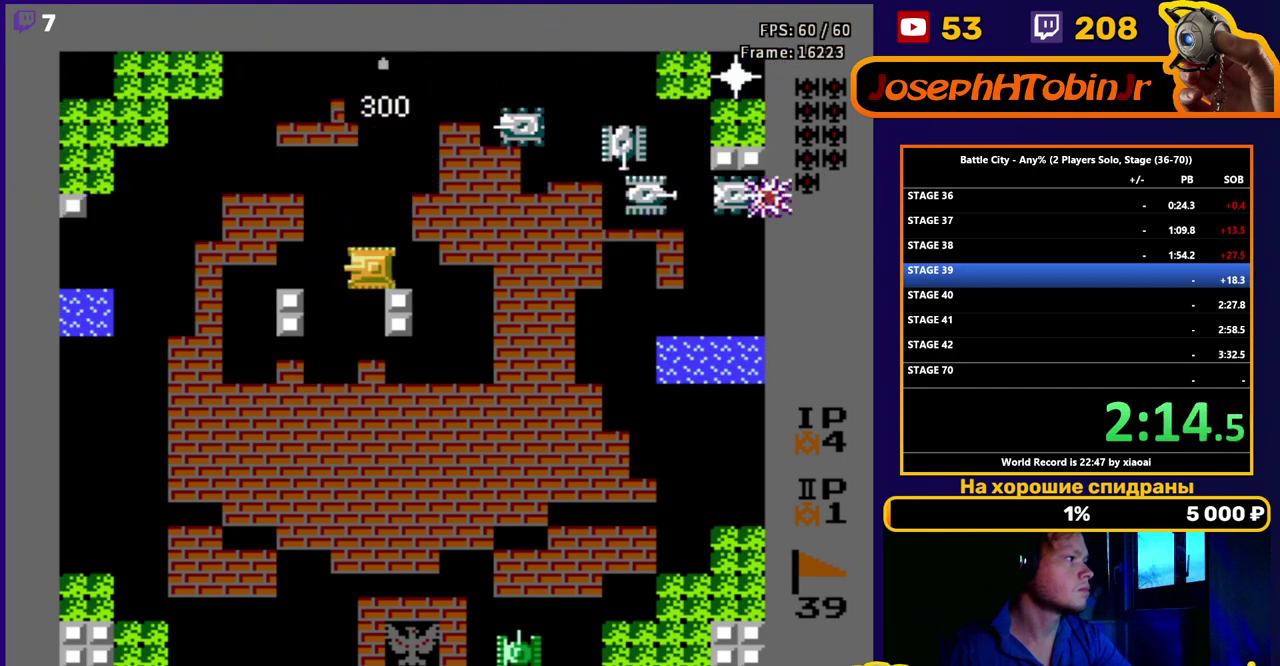
{"buttons": ["DPAD_LEFT"], "events": [[50, "B", "down"], [133, "B", "up"], [183, "B", "down"], [250, "B", "up"], [300, "B", "down"], [467, "B", "up"]]}
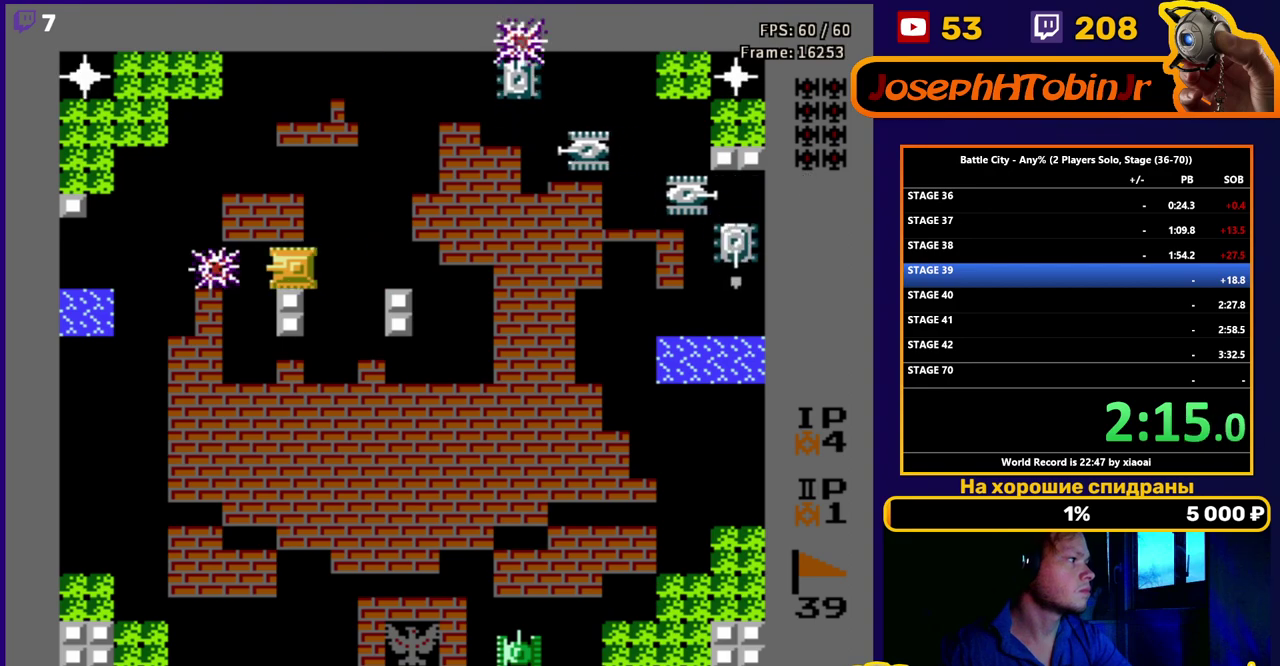
{"buttons": ["DPAD_RIGHT"], "events": [[33, "DPAD_LEFT", "up"], [50, "DPAD_RIGHT", "down"]]}
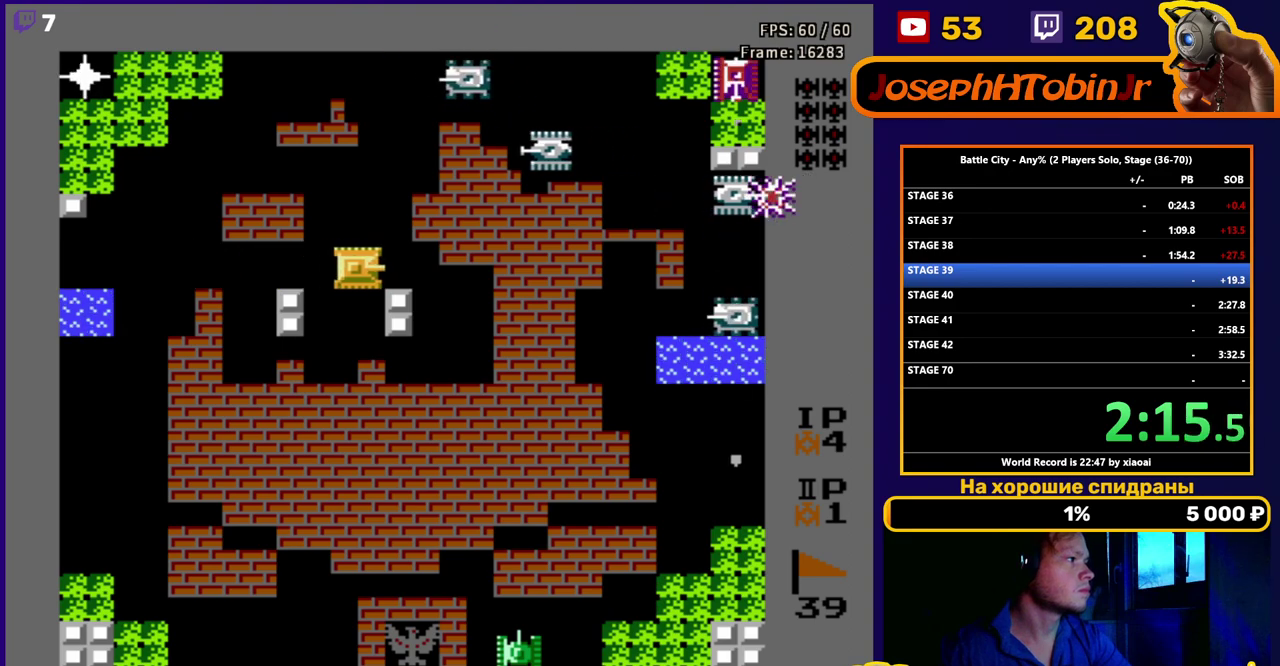
{"buttons": ["B", "DPAD_DOWN"], "events": [[167, "B", "down"], [167, "DPAD_RIGHT", "up"], [217, "B", "up"], [267, "DPAD_UP", "down"], [350, "B", "down"], [383, "DPAD_UP", "up"], [400, "B", "up"], [450, "B", "down"], [483, "DPAD_DOWN", "down"]]}
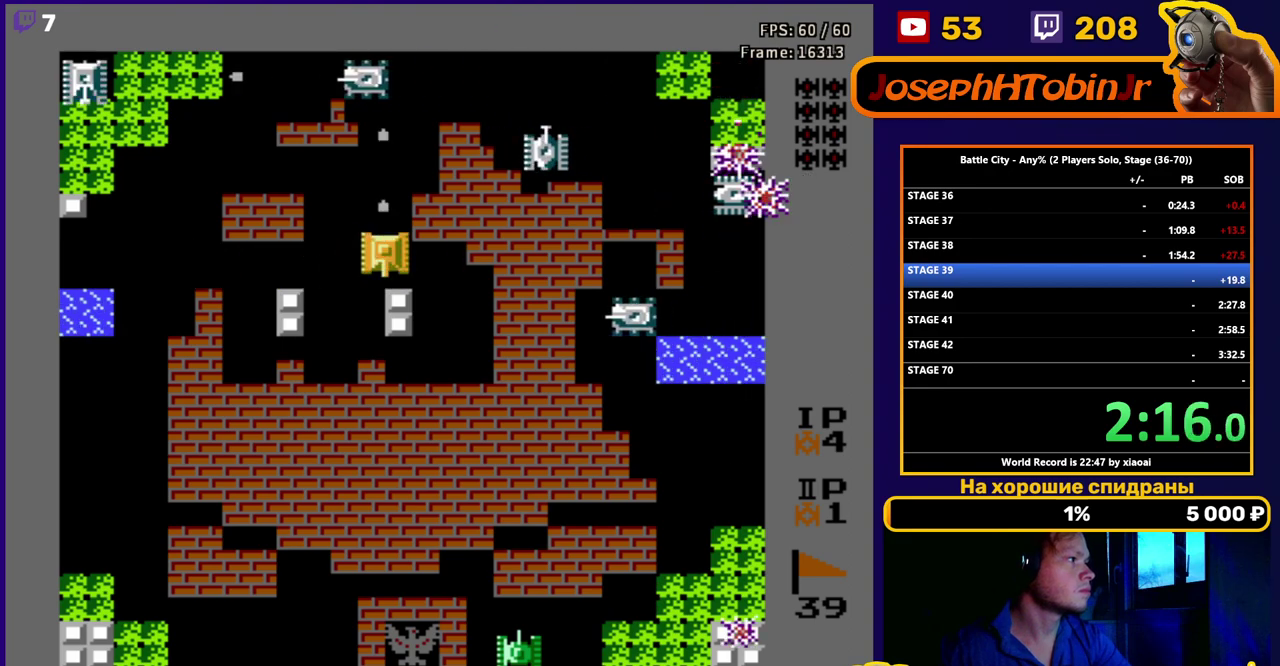
{"buttons": [], "events": [[33, "B", "up"], [150, "DPAD_DOWN", "up"], [233, "DPAD_RIGHT", "down"], [300, "B", "down"], [333, "DPAD_RIGHT", "up"], [350, "B", "up"], [417, "B", "down"], [483, "B", "up"]]}
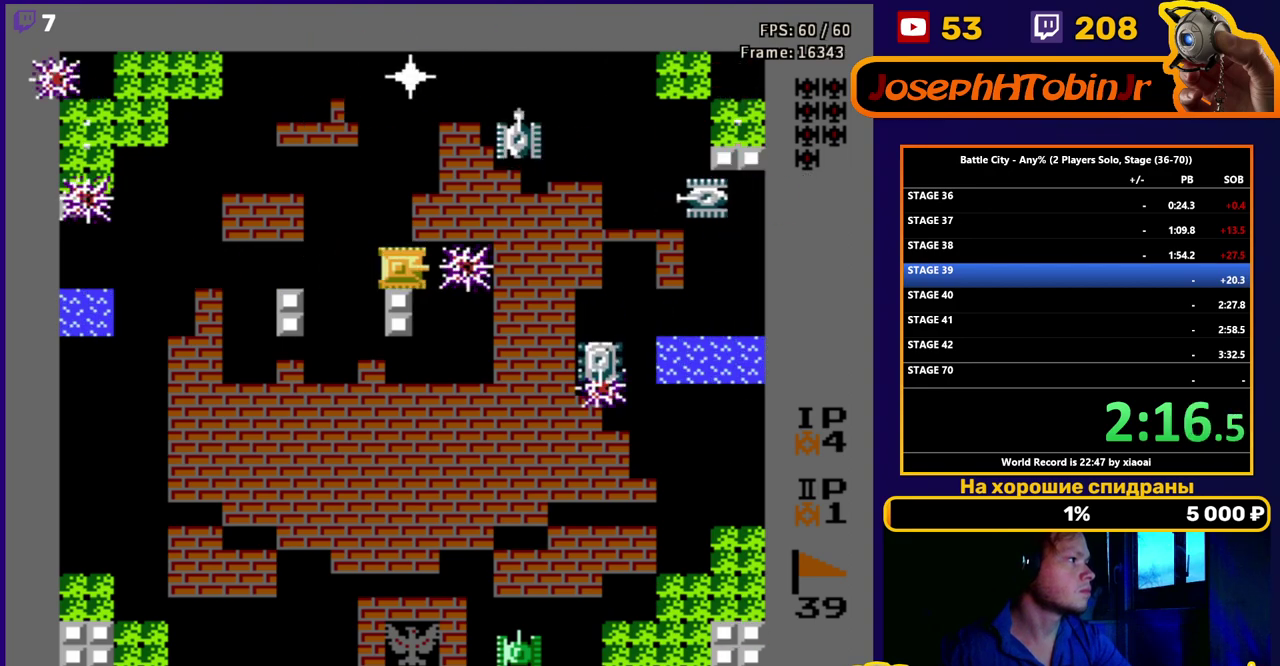
{"buttons": [], "events": [[33, "B", "down"], [117, "B", "up"], [183, "B", "down"], [283, "B", "up"], [283, "DPAD_LEFT", "down"], [417, "DPAD_LEFT", "up"]]}
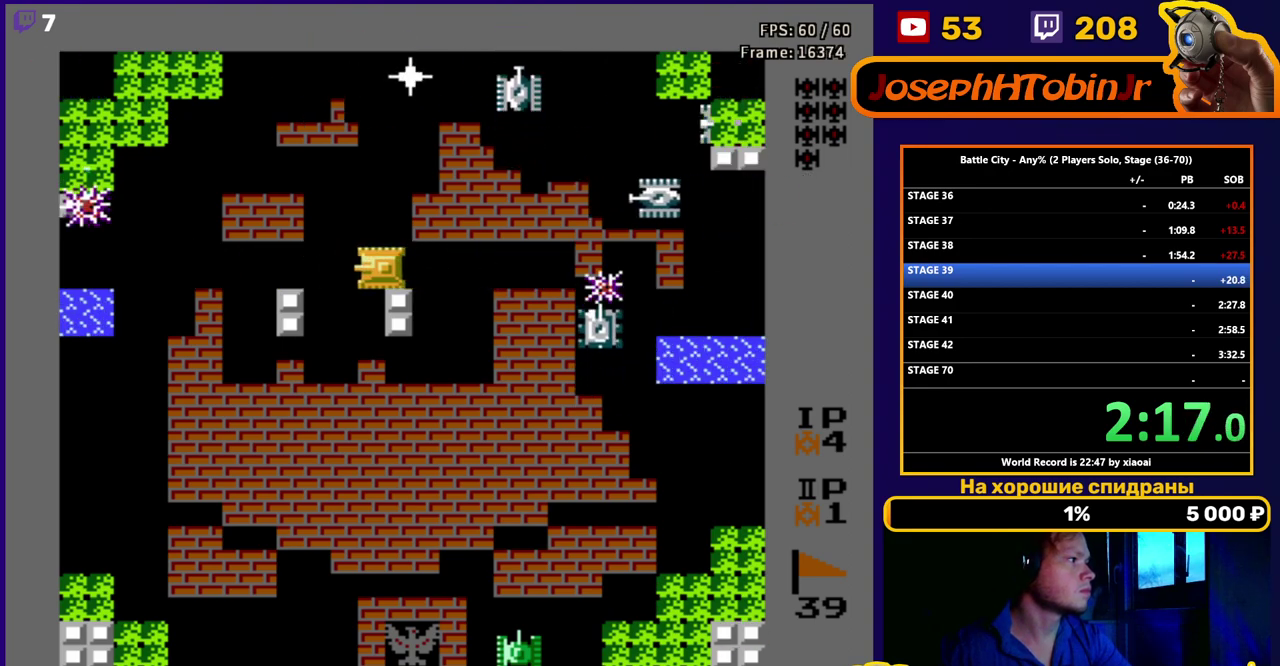
{"buttons": ["DPAD_DOWN"], "events": [[67, "DPAD_UP", "down"], [150, "DPAD_UP", "up"], [233, "B", "down"], [317, "B", "up"], [367, "B", "down"], [450, "B", "up"], [450, "DPAD_DOWN", "down"]]}
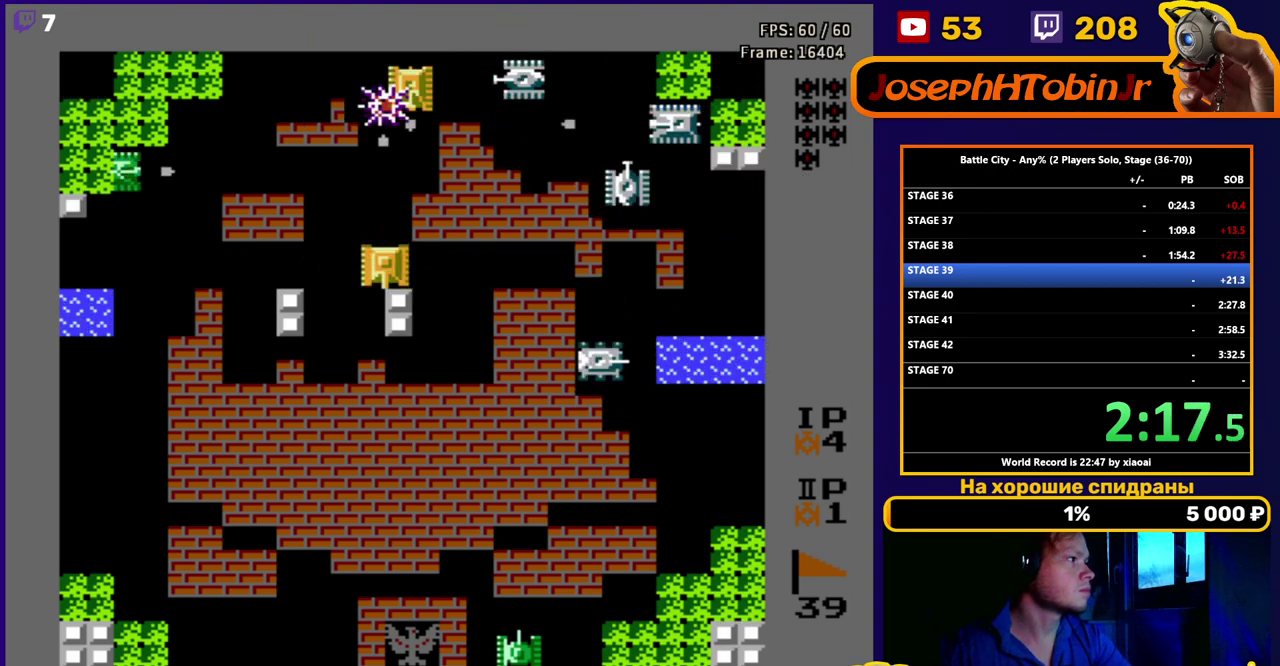
{"buttons": ["B", "DPAD_UP"], "events": [[33, "DPAD_RIGHT", "down"], [50, "DPAD_DOWN", "up"], [117, "B", "down"], [167, "B", "up"], [167, "DPAD_RIGHT", "up"], [283, "DPAD_LEFT", "down"], [450, "DPAD_UP", "down"], [467, "DPAD_LEFT", "up"], [500, "B", "down"]]}
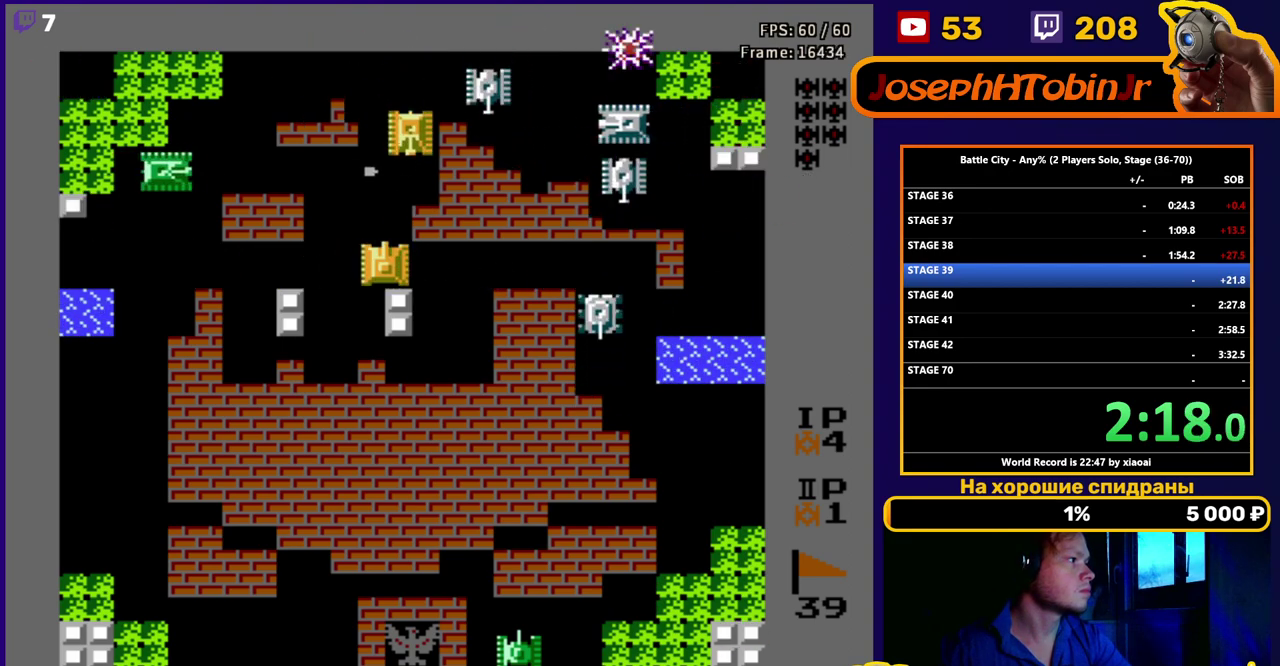
{"buttons": ["DPAD_LEFT"], "events": [[33, "DPAD_UP", "up"], [83, "B", "up"], [133, "B", "down"], [183, "B", "up"], [250, "B", "down"], [333, "B", "up"], [350, "DPAD_DOWN", "down"], [467, "DPAD_LEFT", "down"], [500, "DPAD_DOWN", "up"]]}
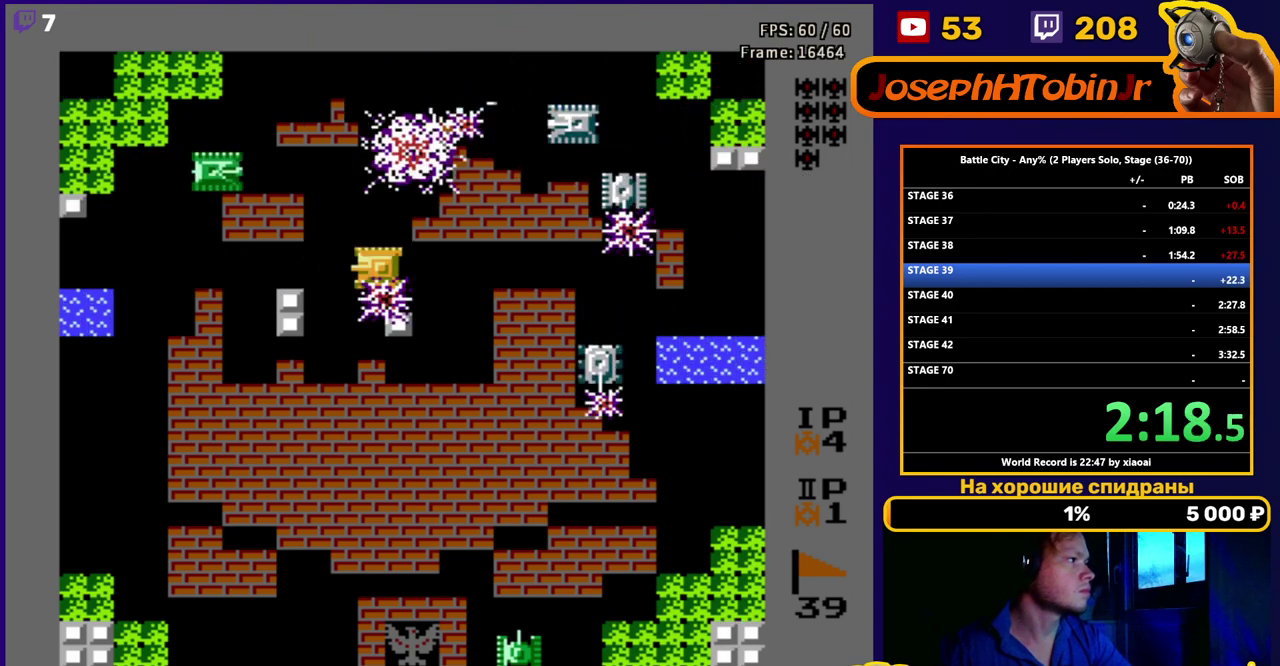
{"buttons": ["DPAD_RIGHT"], "events": [[433, "DPAD_LEFT", "up"], [433, "DPAD_UP", "down"], [483, "DPAD_RIGHT", "down"], [500, "DPAD_UP", "up"]]}